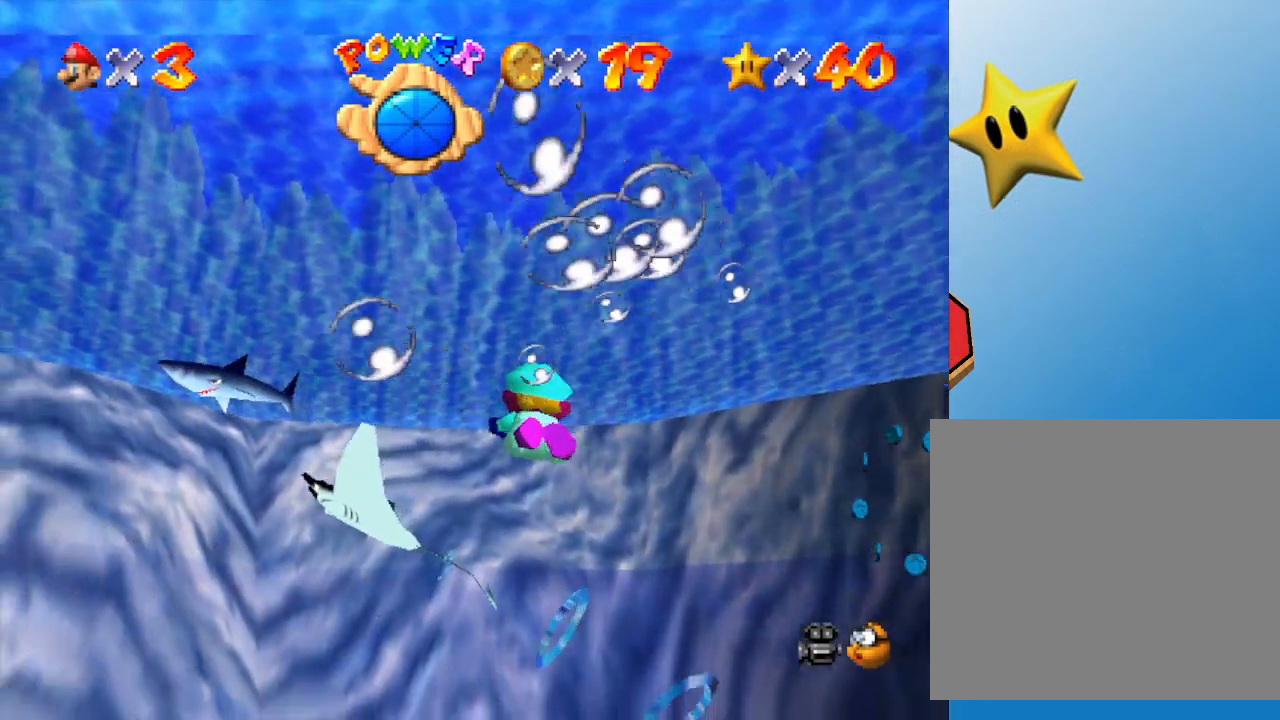
Gameplay with a controller (Nintendo layout); each line is a JSON object with the inputs held at the frame after it. "events" lists button and stick changes between this image and that frame as [ms after this image, input, new state], when the widget could be followed in between. Not read: L3 R3.
{"buttons": [], "left_stick": "right", "events": [[300, "A", "up"]]}
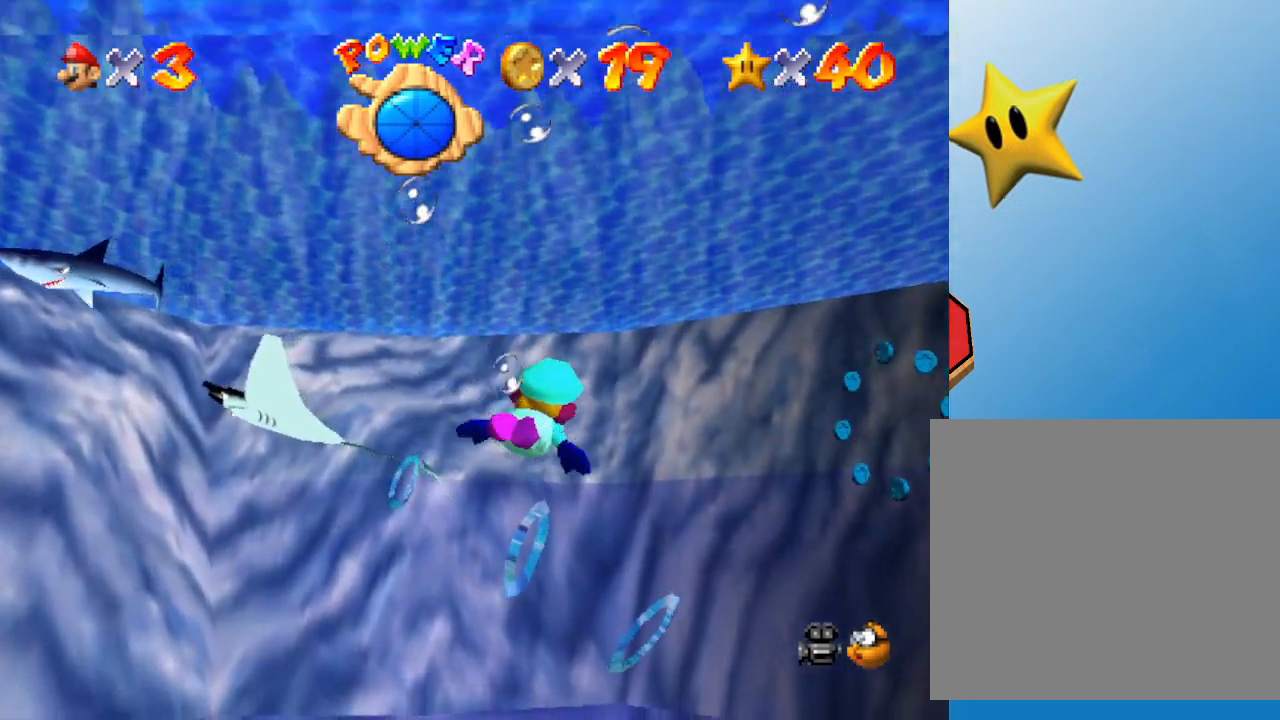
{"buttons": ["A"], "left_stick": "center", "events": [[167, "A", "down"], [383, "left_stick", "center"]]}
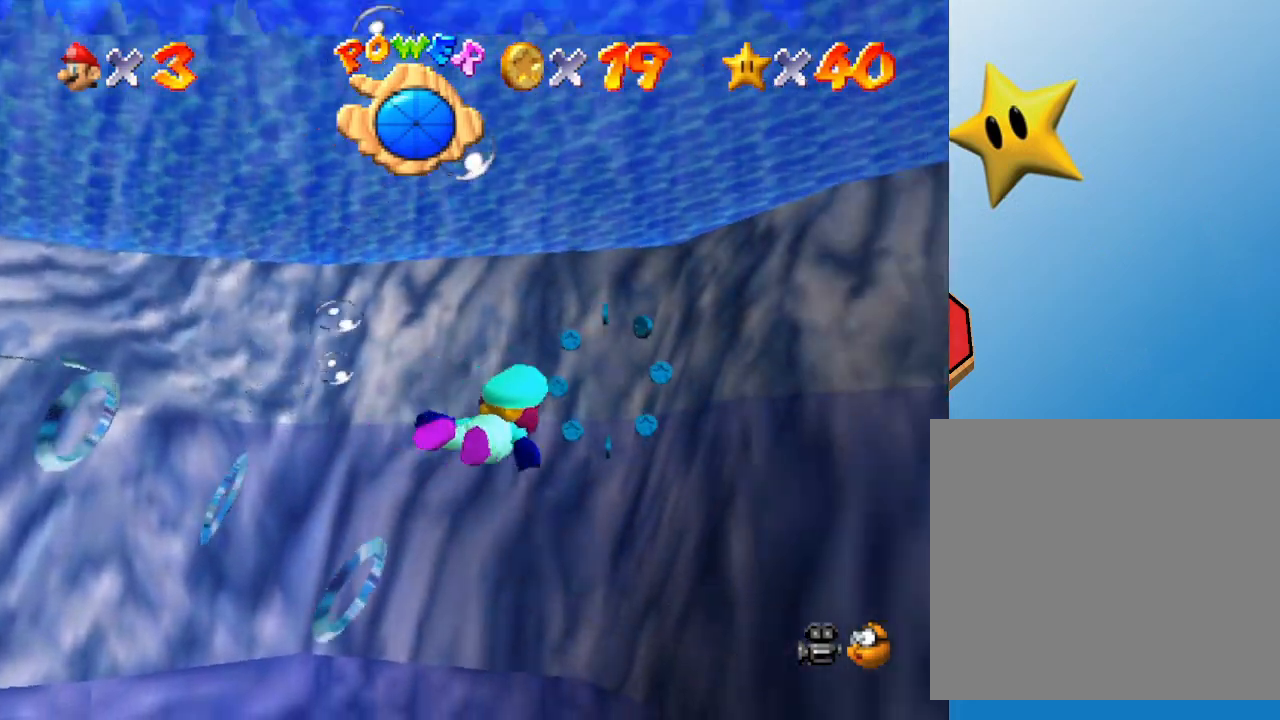
{"buttons": ["A"], "left_stick": "down-left", "events": [[50, "A", "up"], [183, "left_stick", "left"], [283, "left_stick", "down-left"], [433, "A", "down"]]}
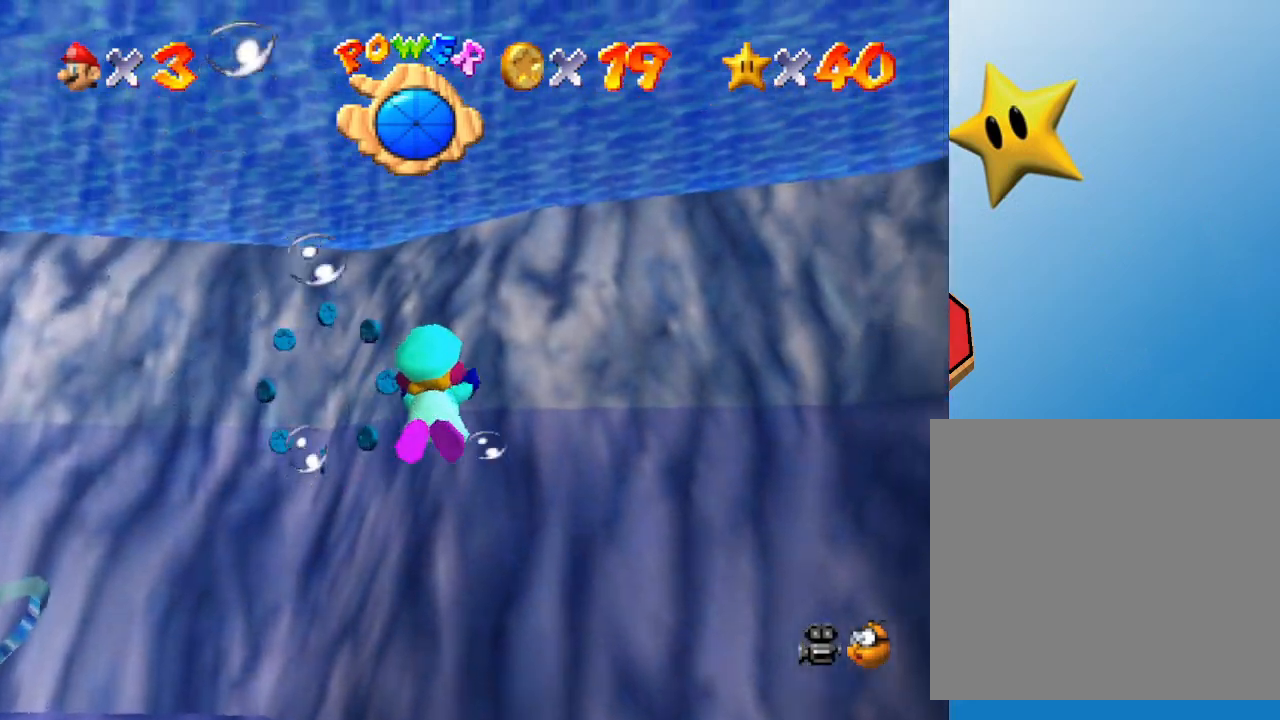
{"buttons": [], "left_stick": "left", "events": [[100, "left_stick", "center"], [150, "A", "up"], [433, "left_stick", "left"]]}
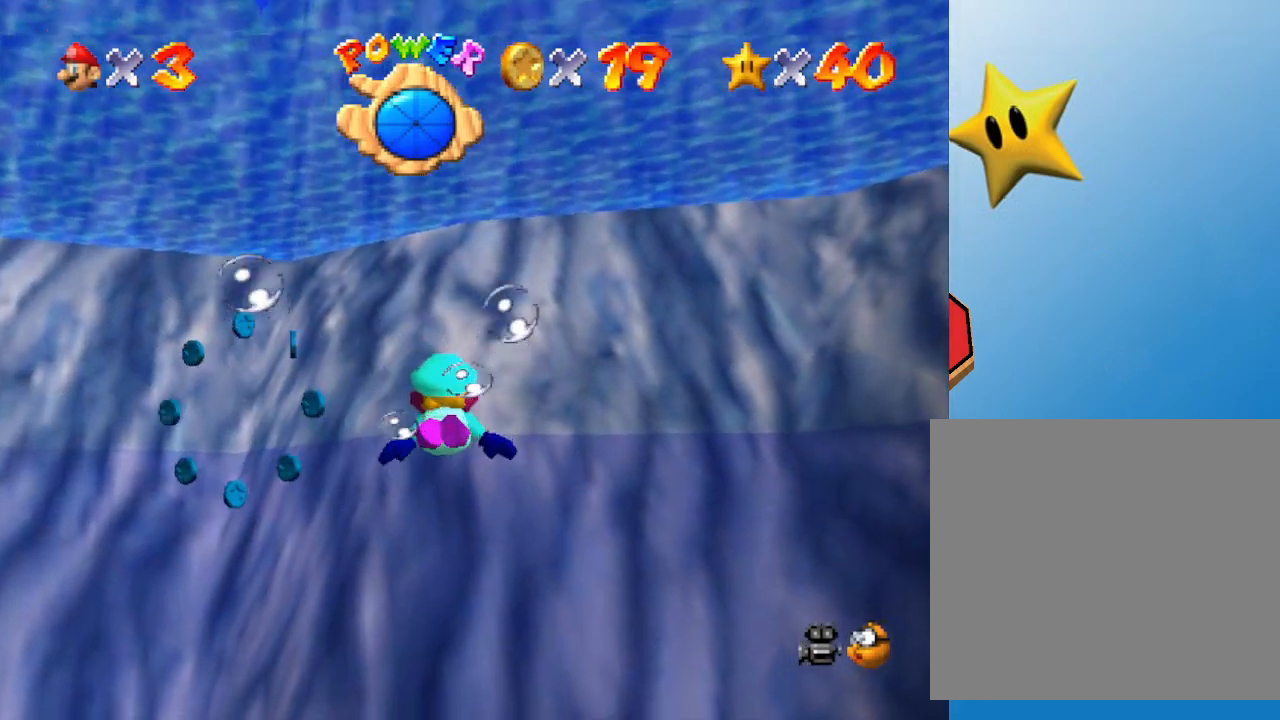
{"buttons": [], "left_stick": "center", "events": [[67, "A", "down"], [417, "A", "up"], [417, "left_stick", "center"]]}
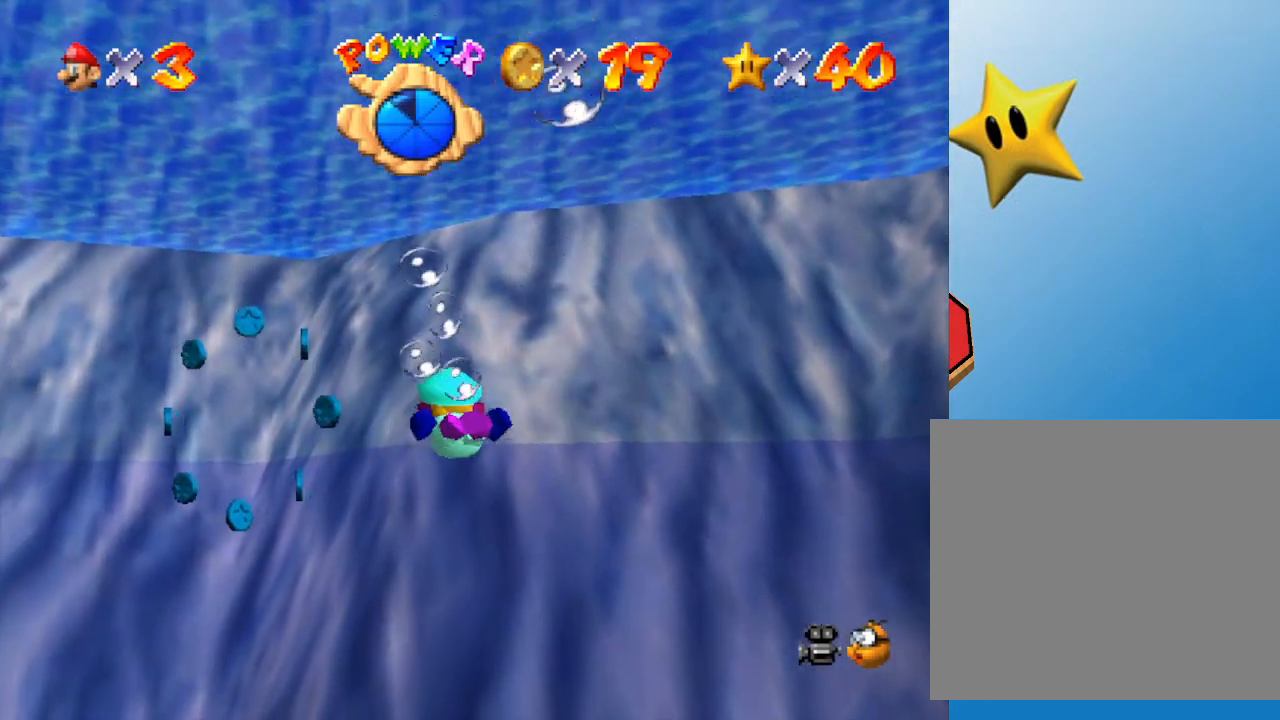
{"buttons": ["A"], "left_stick": "down-left", "events": [[200, "left_stick", "down-left"], [267, "A", "down"]]}
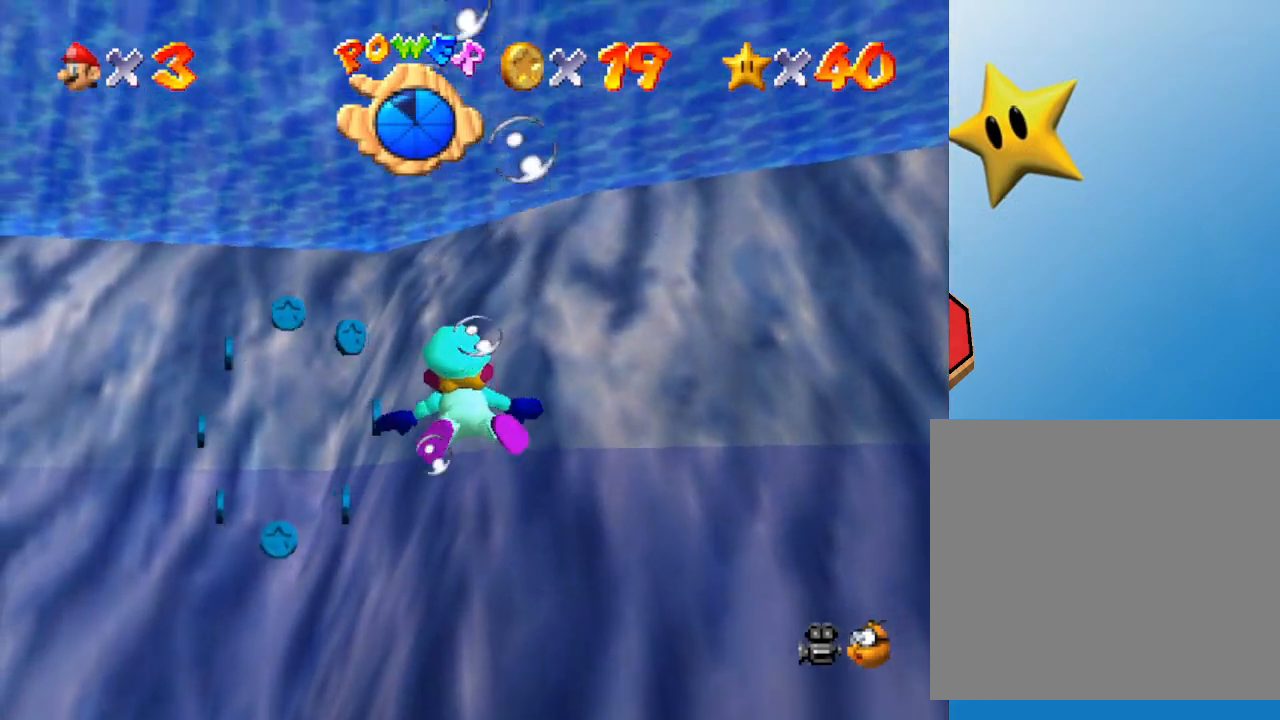
{"buttons": [], "left_stick": "down-left", "events": [[67, "A", "up"], [167, "left_stick", "center"], [383, "left_stick", "down-left"]]}
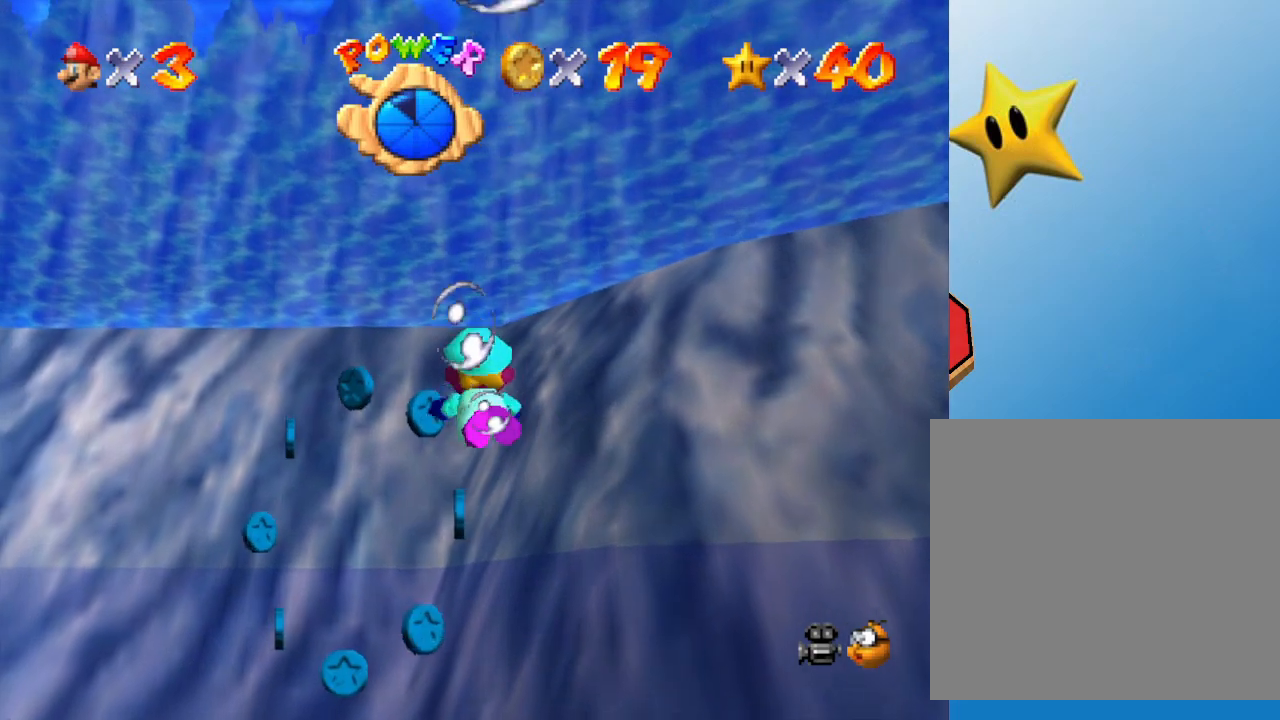
{"buttons": [], "left_stick": "up-left", "events": [[50, "A", "down"], [67, "left_stick", "left"], [200, "A", "up"], [300, "left_stick", "up"], [450, "left_stick", "up-left"]]}
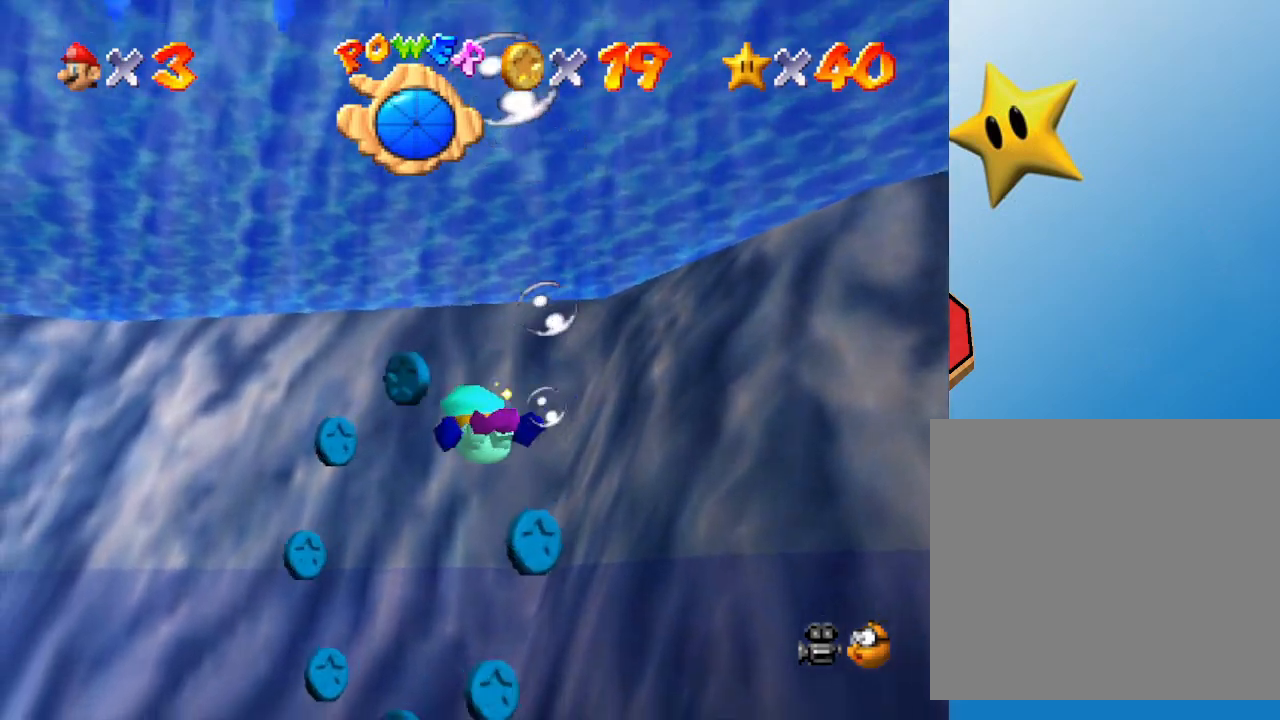
{"buttons": [], "left_stick": "left", "events": [[67, "left_stick", "left"], [250, "left_stick", "center"], [367, "left_stick", "left"]]}
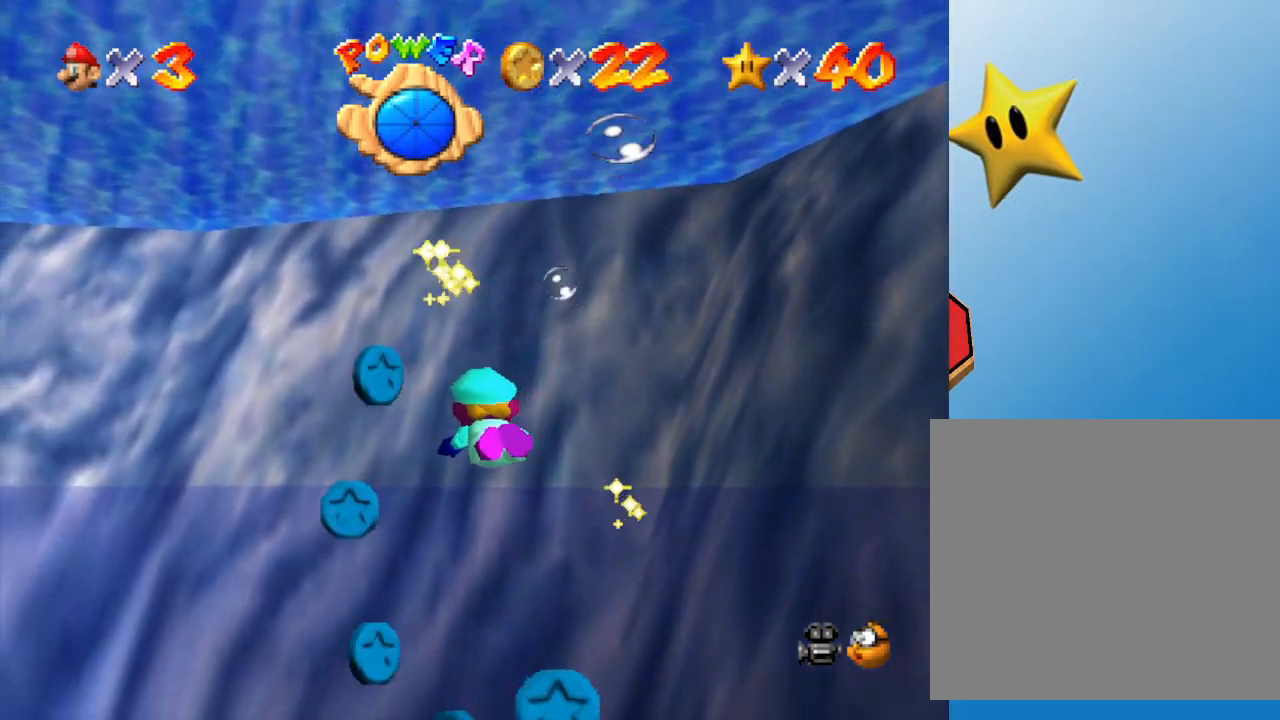
{"buttons": [], "left_stick": "up-left", "events": [[50, "A", "down"], [217, "A", "up"], [400, "left_stick", "up-left"]]}
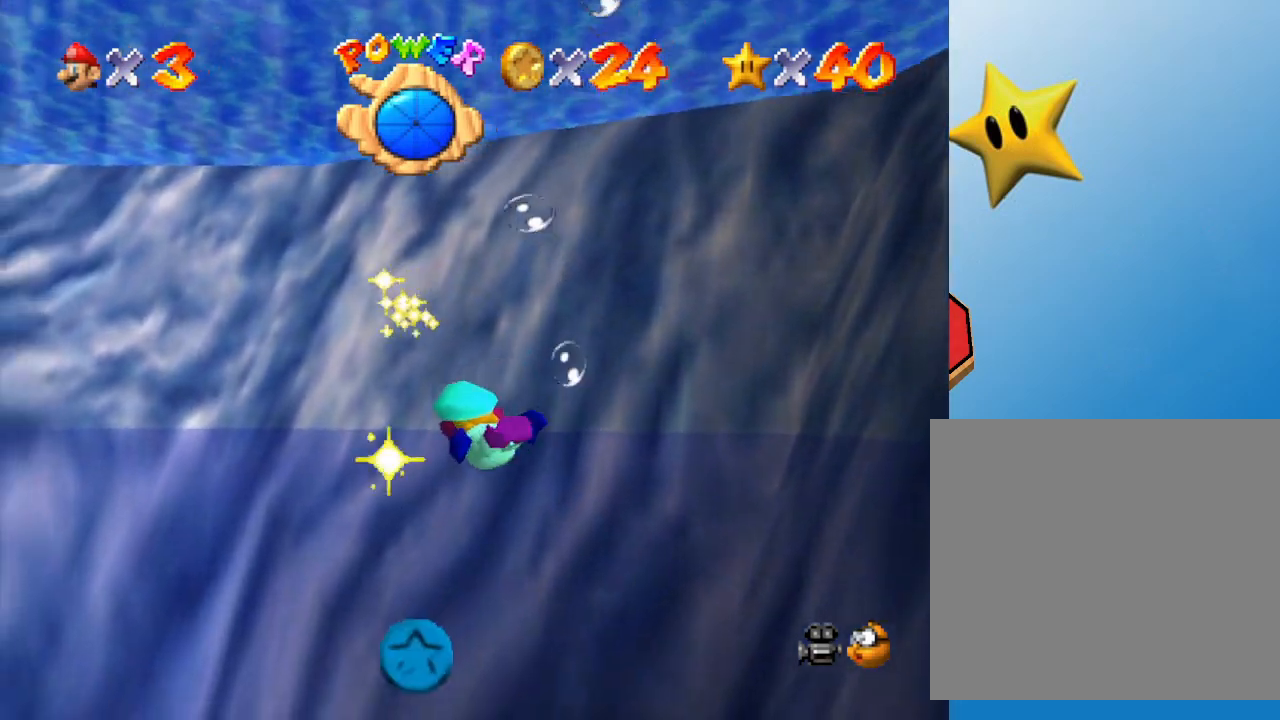
{"buttons": [], "left_stick": "right", "events": [[283, "left_stick", "up-right"], [350, "left_stick", "right"]]}
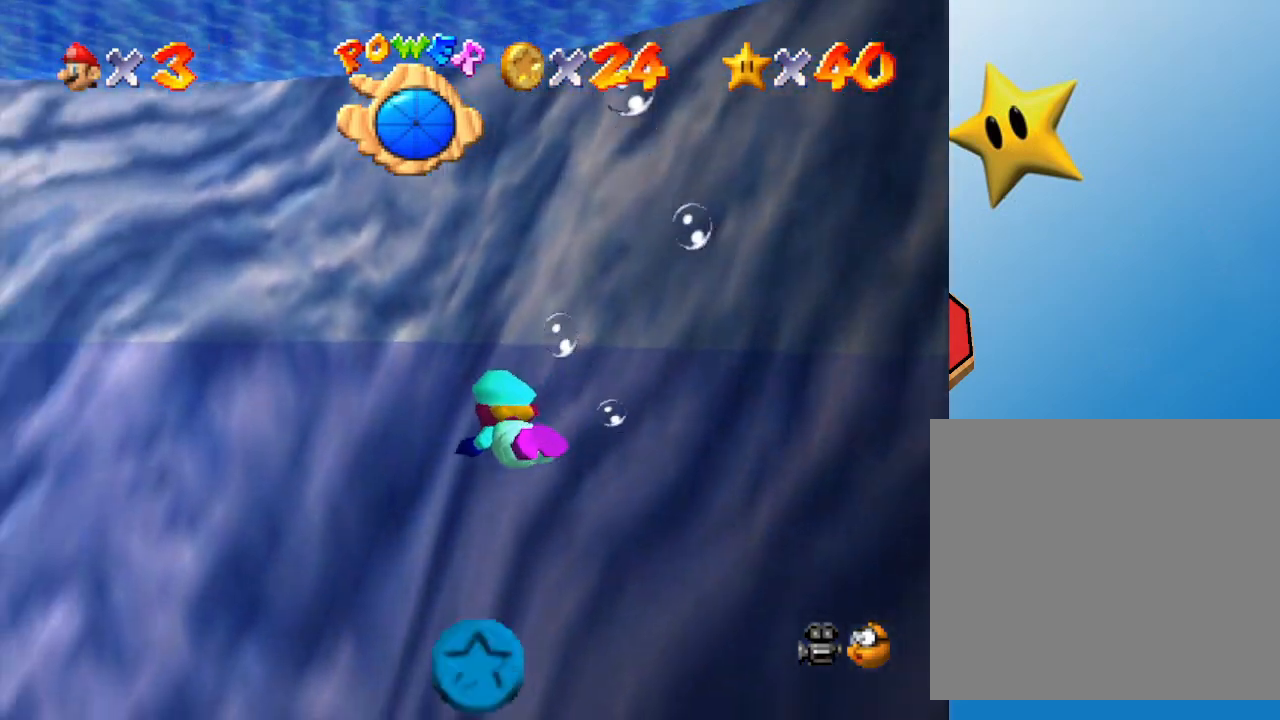
{"buttons": [], "left_stick": "right", "events": []}
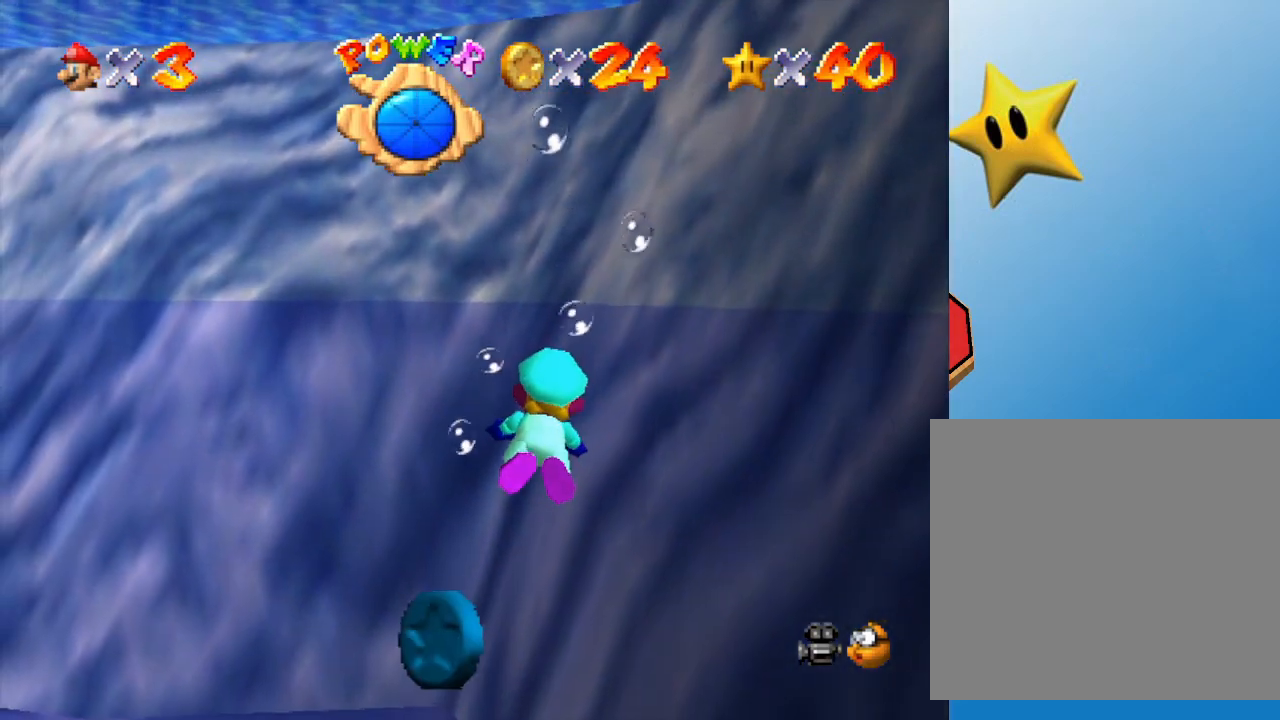
{"buttons": [], "left_stick": "right", "events": []}
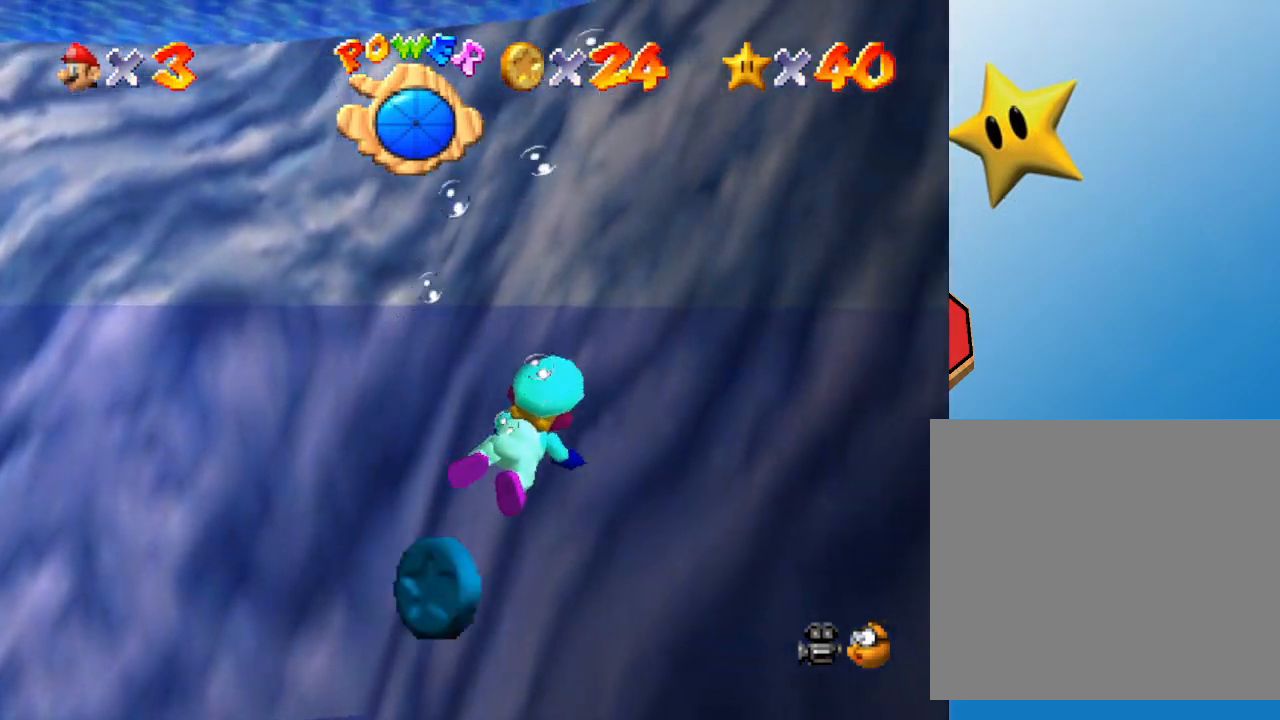
{"buttons": [], "left_stick": "right", "events": []}
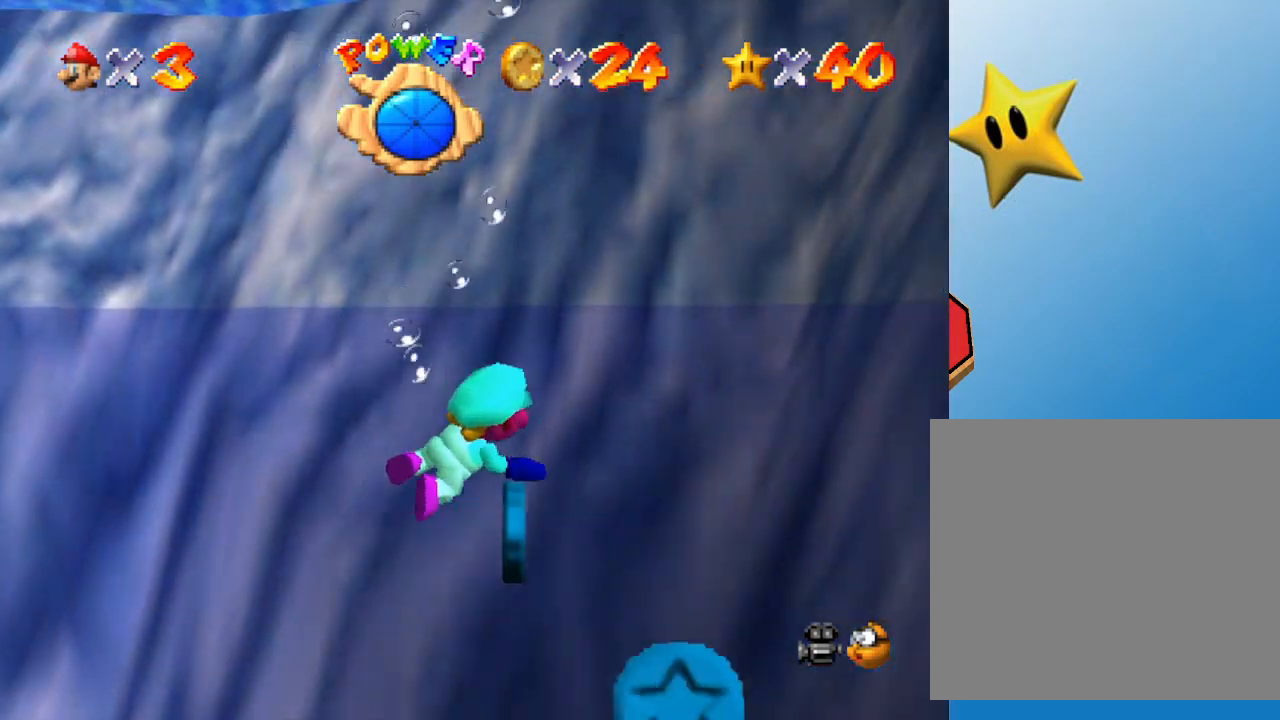
{"buttons": [], "left_stick": "right", "events": []}
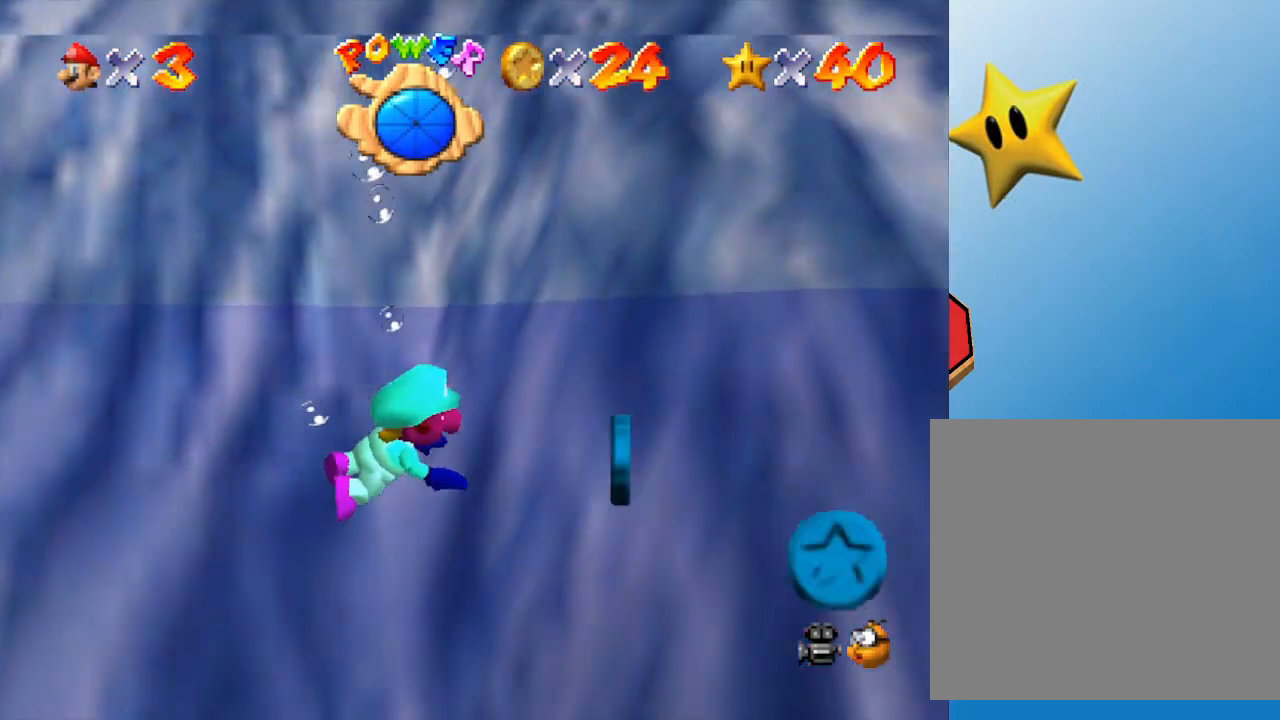
{"buttons": [], "left_stick": "center", "events": [[250, "A", "down"], [317, "left_stick", "center"], [500, "A", "up"]]}
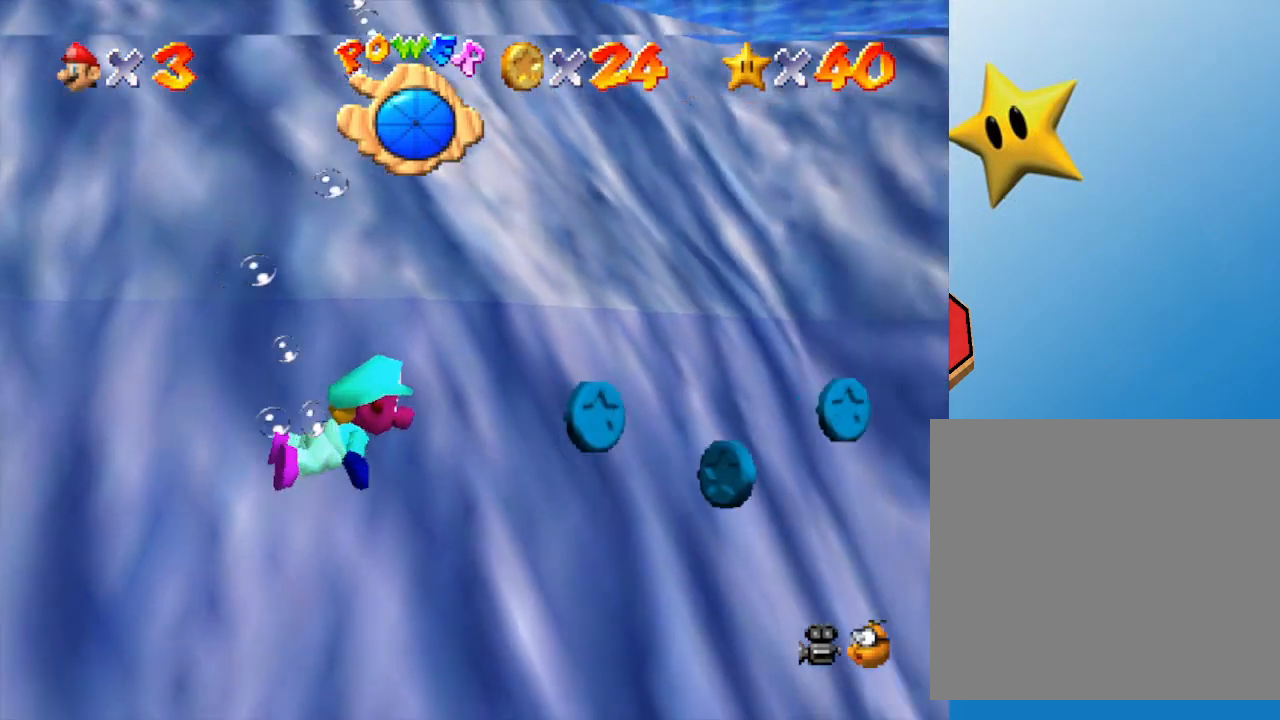
{"buttons": ["A"], "left_stick": "center", "events": [[467, "A", "down"]]}
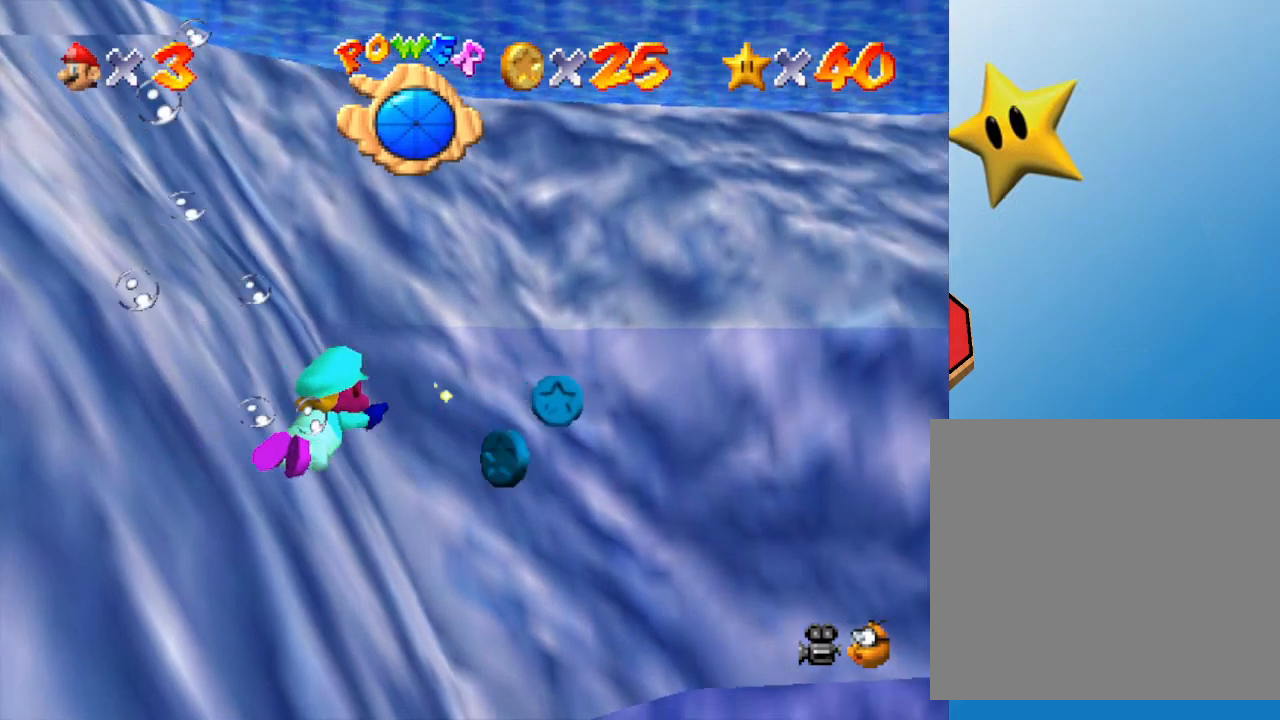
{"buttons": [], "left_stick": "center", "events": [[150, "A", "up"]]}
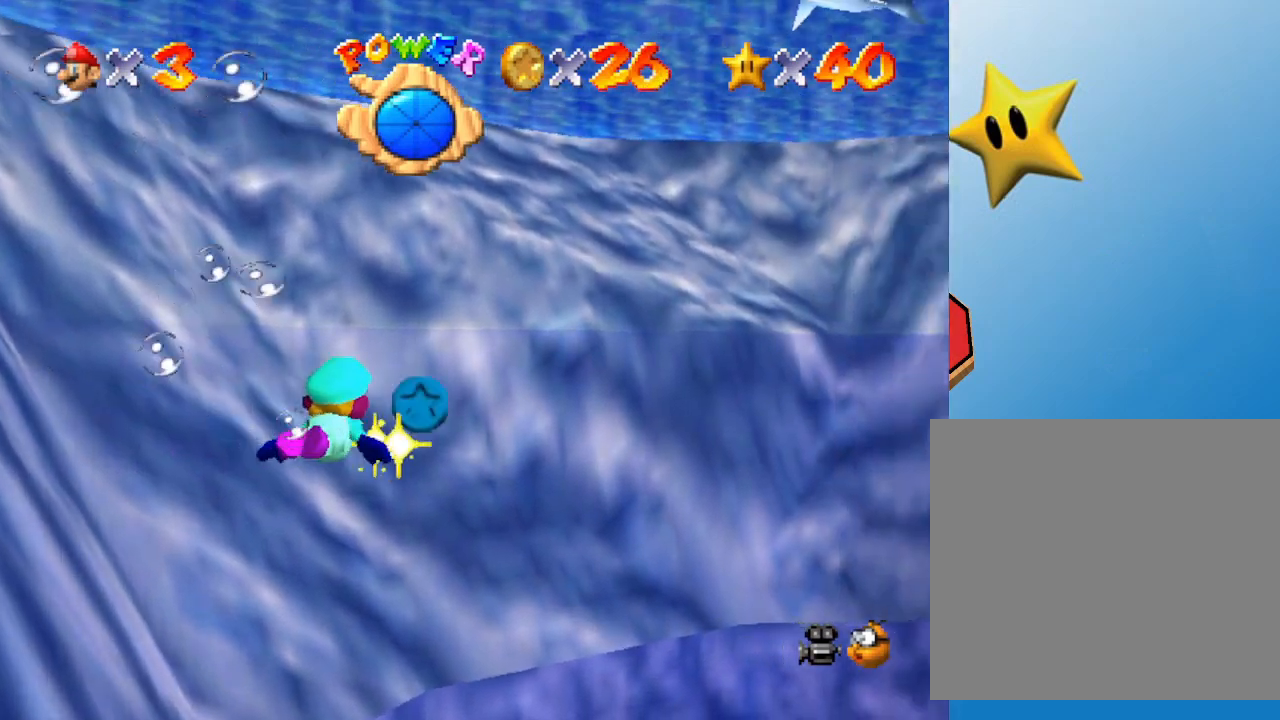
{"buttons": ["A"], "left_stick": "down-right", "events": [[83, "left_stick", "right"], [317, "A", "down"], [483, "left_stick", "down-right"]]}
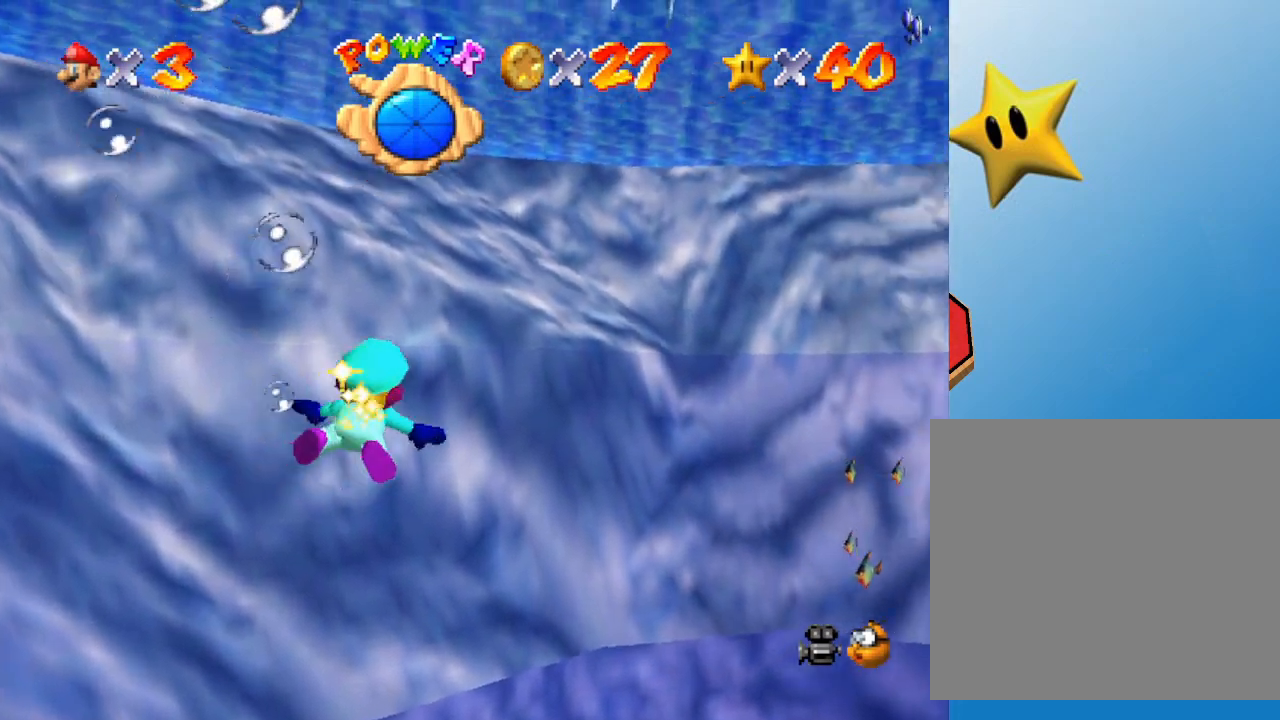
{"buttons": ["A"], "left_stick": "right", "events": [[83, "A", "up"], [267, "left_stick", "right"], [483, "A", "down"]]}
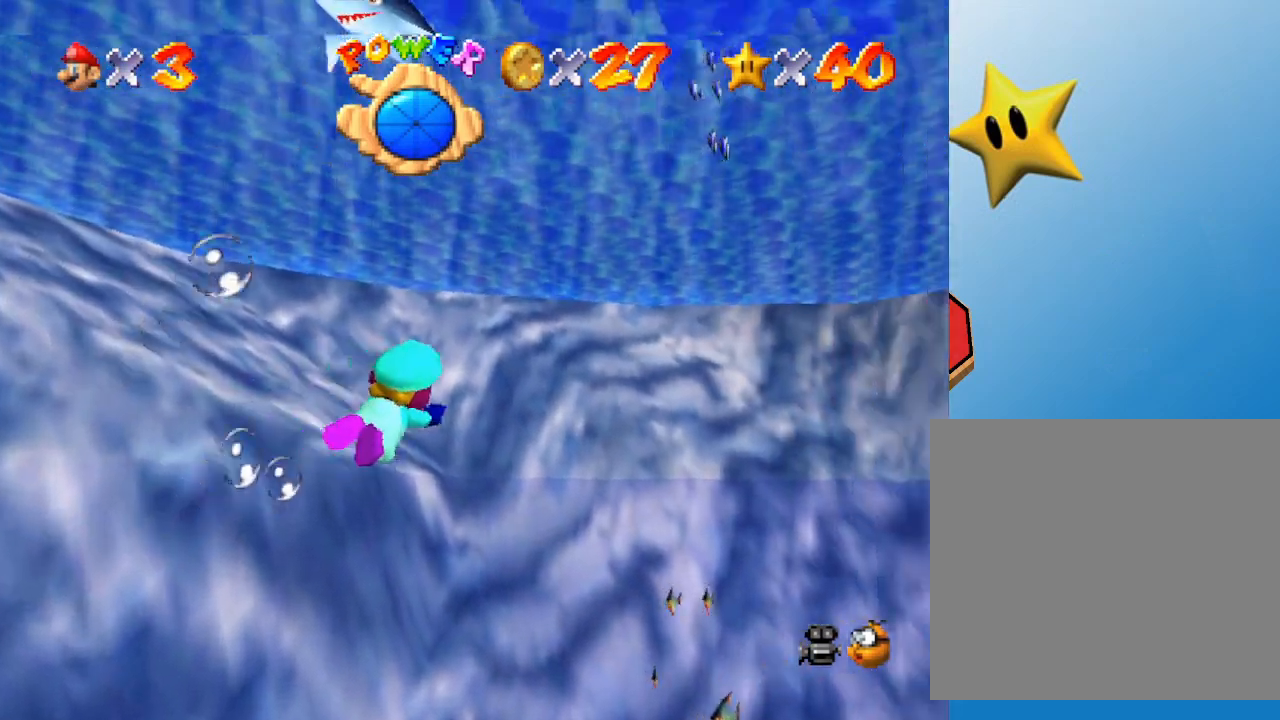
{"buttons": [], "left_stick": "down-right", "events": [[317, "A", "up"], [317, "left_stick", "down"], [433, "left_stick", "down-right"]]}
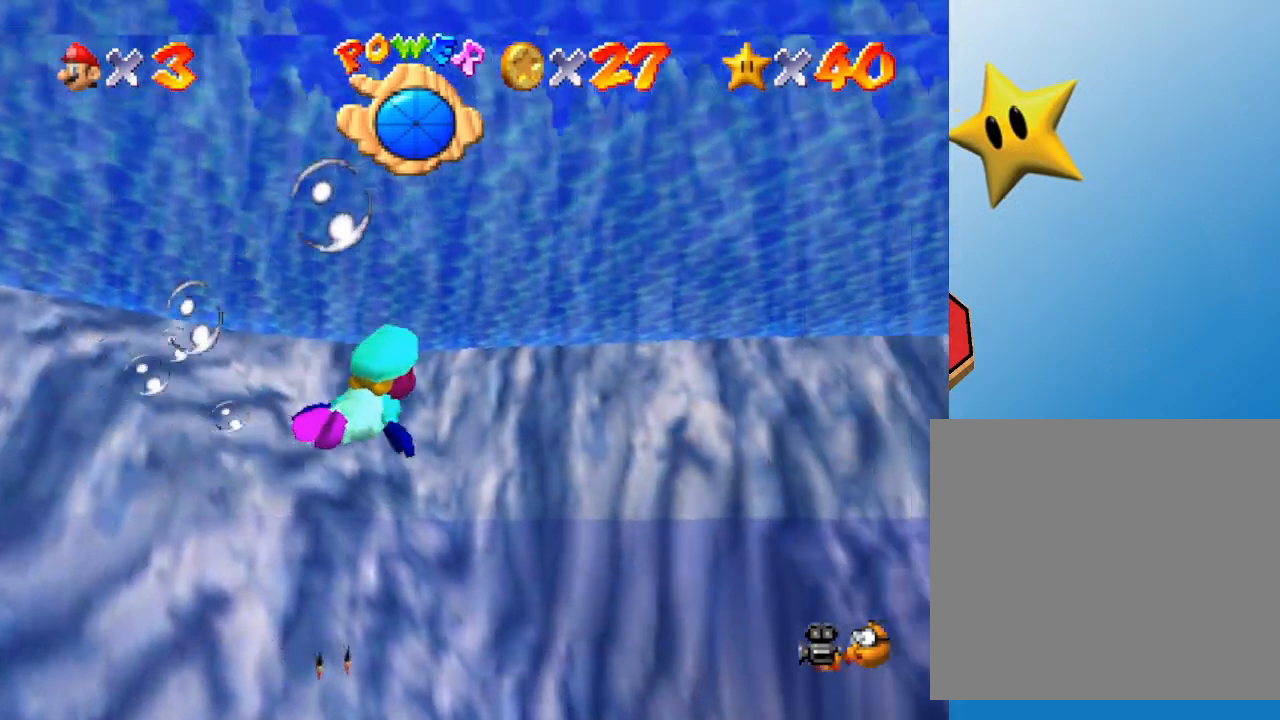
{"buttons": [], "left_stick": "center", "events": [[117, "left_stick", "right"], [283, "A", "down"], [400, "left_stick", "center"], [500, "A", "up"]]}
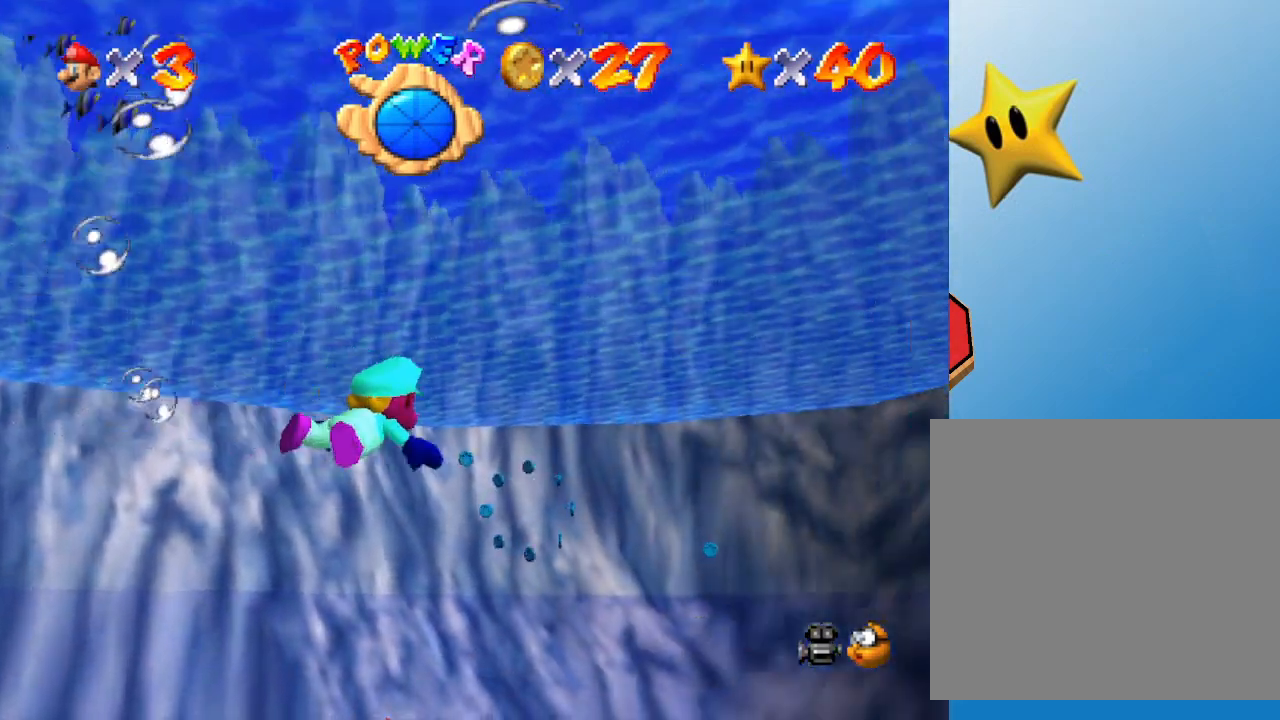
{"buttons": ["A"], "left_stick": "left", "events": [[117, "left_stick", "left"], [483, "A", "down"]]}
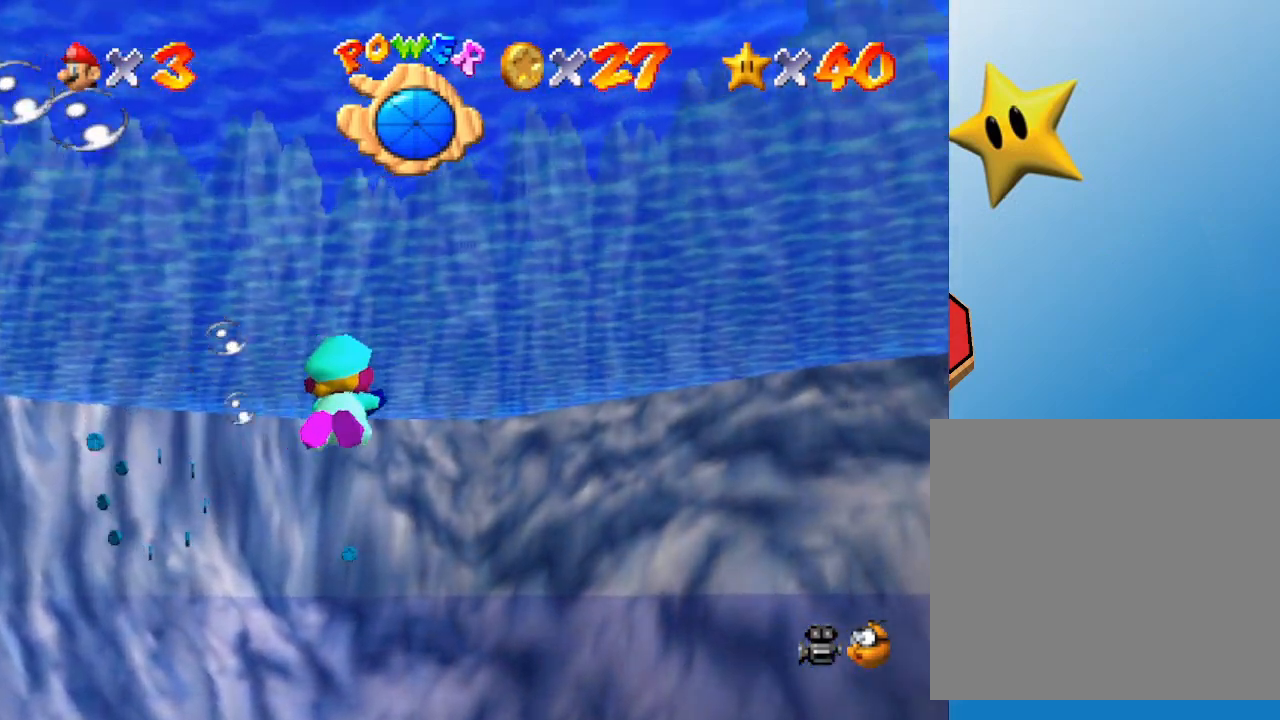
{"buttons": [], "left_stick": "center", "events": [[233, "A", "up"], [383, "left_stick", "center"]]}
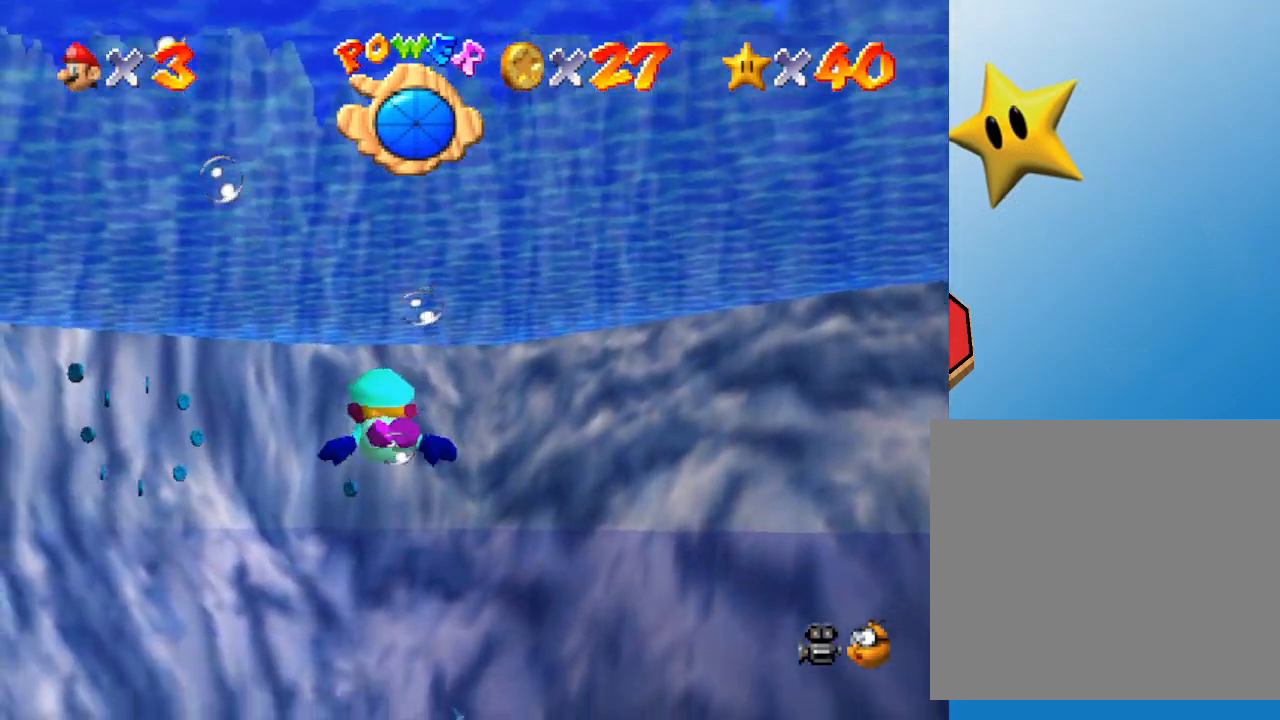
{"buttons": ["A"], "left_stick": "up", "events": [[100, "A", "down"], [367, "left_stick", "up"]]}
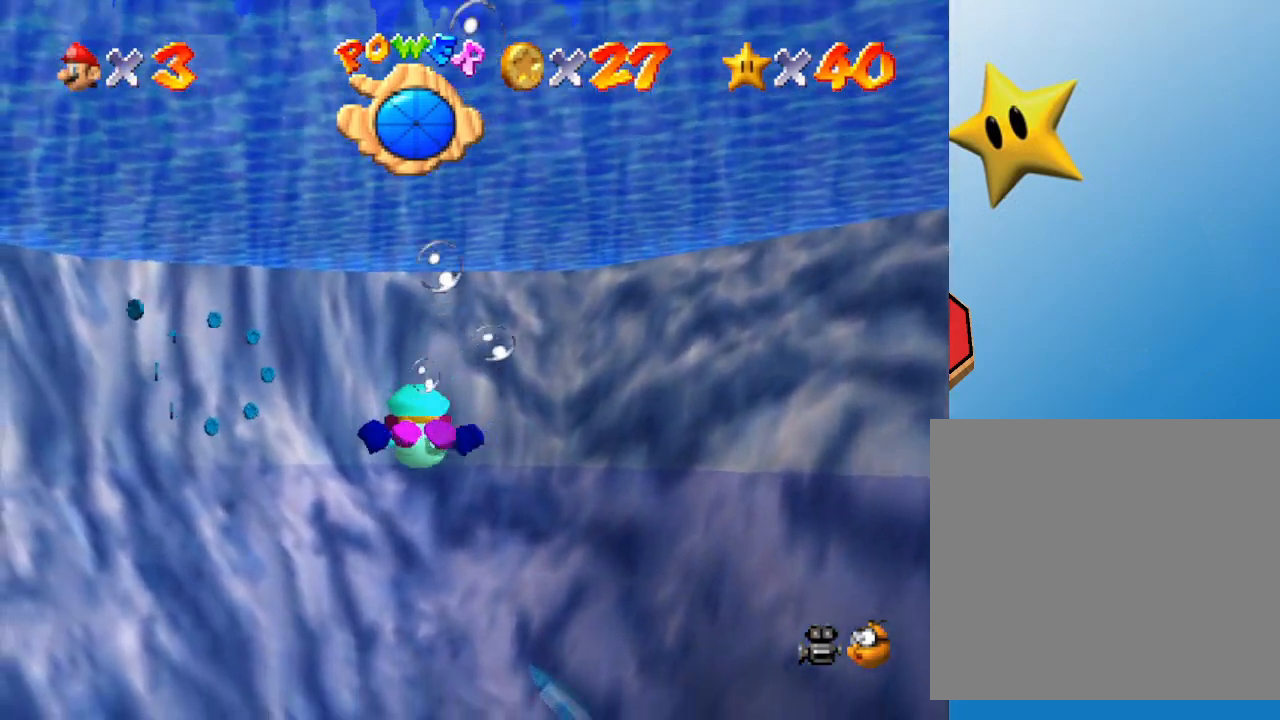
{"buttons": ["A"], "left_stick": "left", "events": [[33, "A", "up"], [33, "left_stick", "center"], [317, "left_stick", "down-left"], [367, "left_stick", "left"], [400, "A", "down"]]}